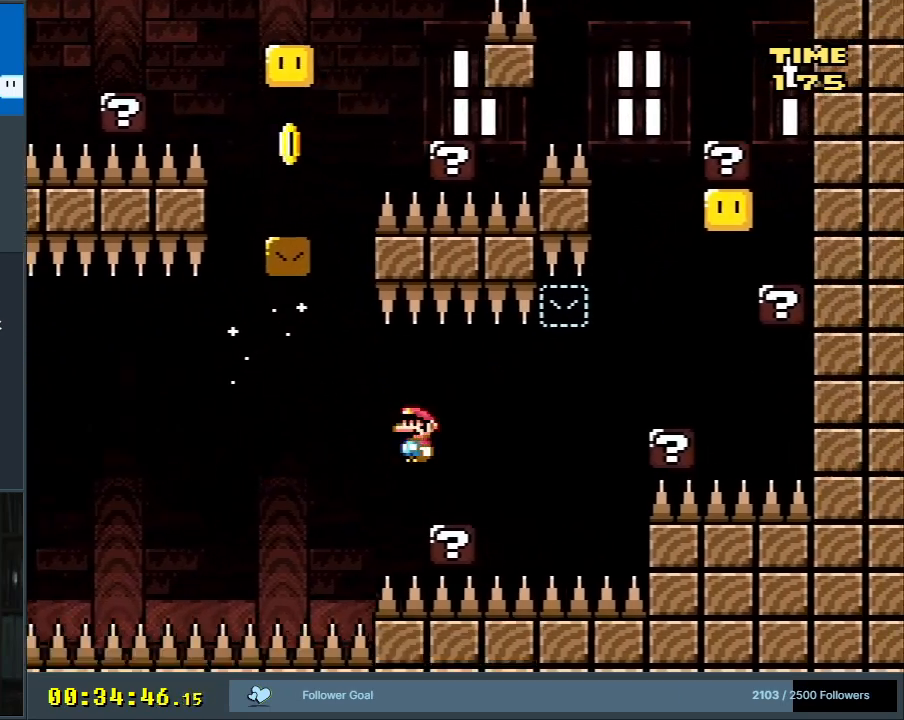
Gameplay with a controller (Nintendo layout); each line is a JSON object with the inputs held at the frame after it. "events" lists button and stick changes between this image and that frame as [ms after this image, input, new state], when the widget could be followed in between. Not read: L3 R3.
{"buttons": ["X", "DPAD_RIGHT"], "events": [[167, "A", "down"], [433, "A", "up"]]}
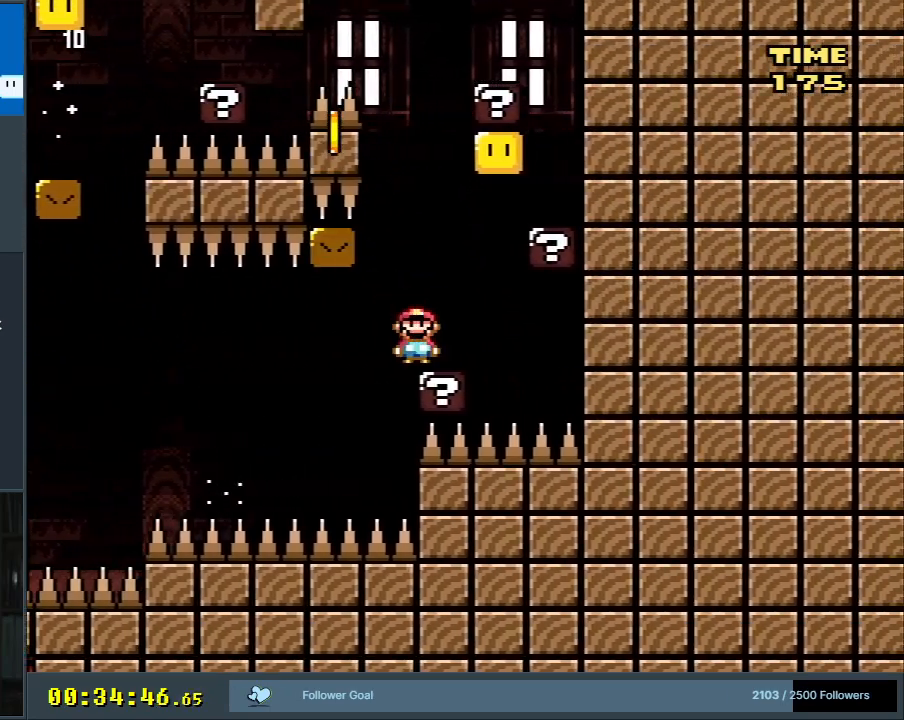
{"buttons": ["A", "X", "DPAD_RIGHT"], "events": [[117, "A", "down"]]}
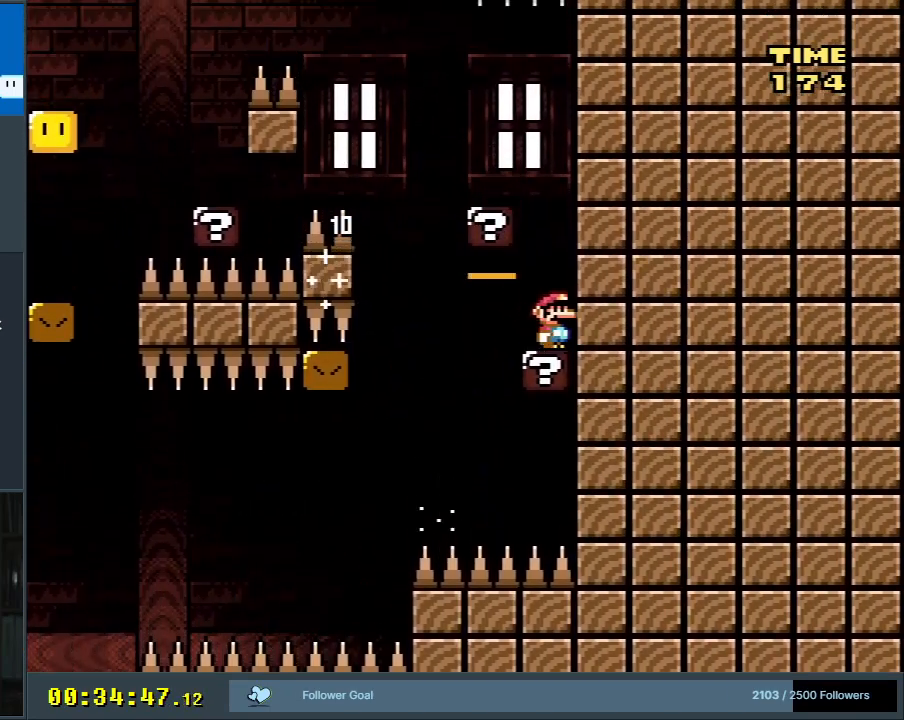
{"buttons": ["X", "DPAD_LEFT"], "events": [[83, "A", "up"], [133, "X", "up"], [167, "DPAD_RIGHT", "up"], [167, "Y", "down"], [200, "B", "down"], [367, "DPAD_LEFT", "down"], [450, "X", "down"], [483, "B", "up"], [500, "Y", "up"]]}
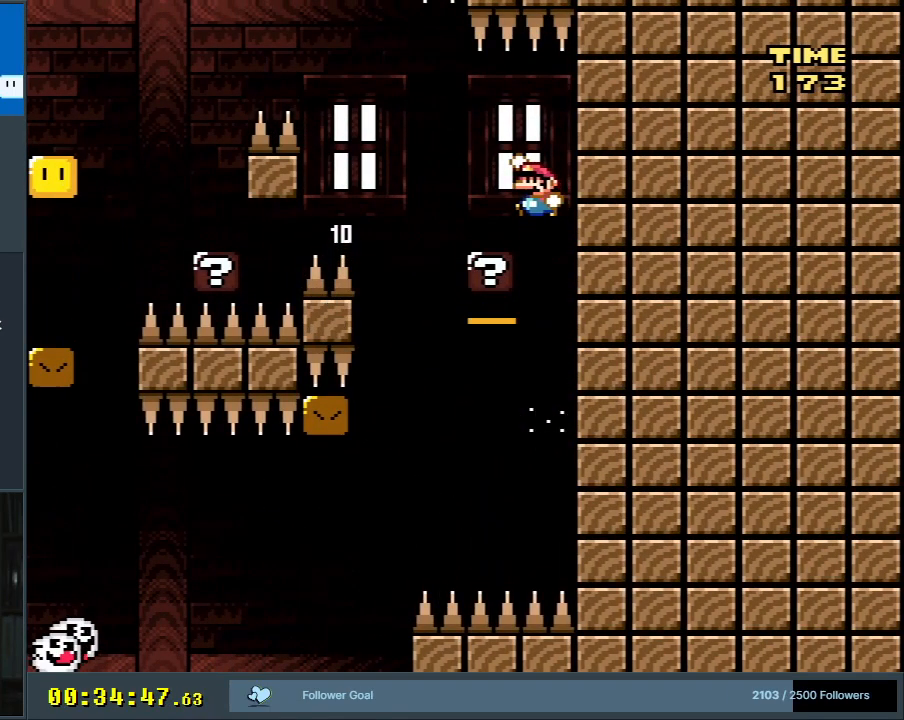
{"buttons": ["A", "X", "DPAD_LEFT"], "events": [[233, "A", "down"], [467, "A", "up"], [500, "A", "down"]]}
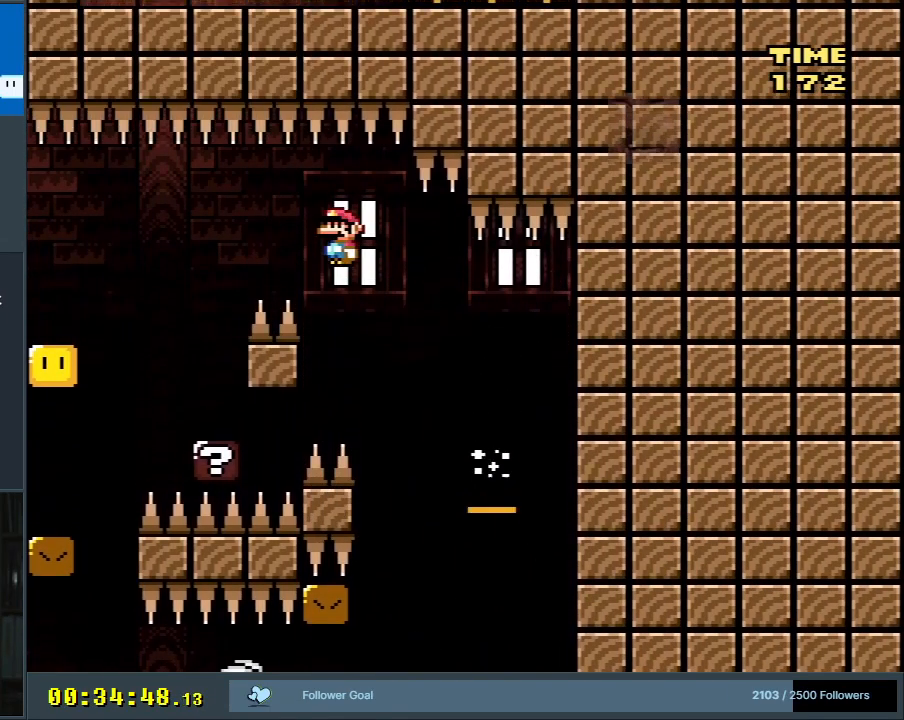
{"buttons": ["X"], "events": [[200, "DPAD_LEFT", "up"], [250, "A", "up"], [283, "DPAD_RIGHT", "down"], [450, "DPAD_RIGHT", "up"]]}
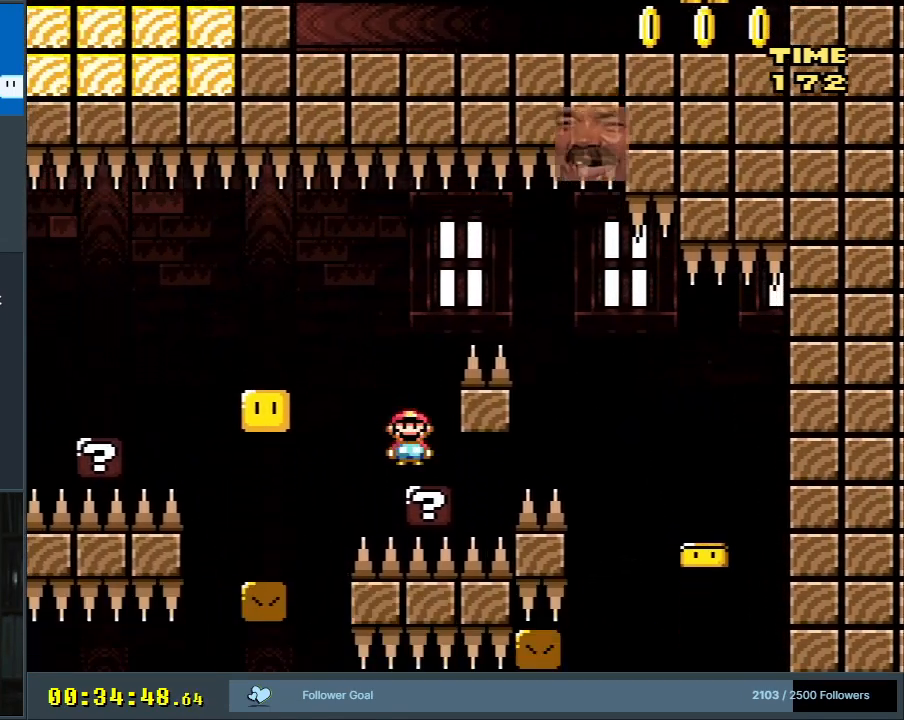
{"buttons": ["X", "DPAD_LEFT"], "events": [[117, "A", "down"], [117, "DPAD_LEFT", "down"], [167, "A", "up"], [250, "DPAD_LEFT", "up"], [367, "DPAD_LEFT", "down"]]}
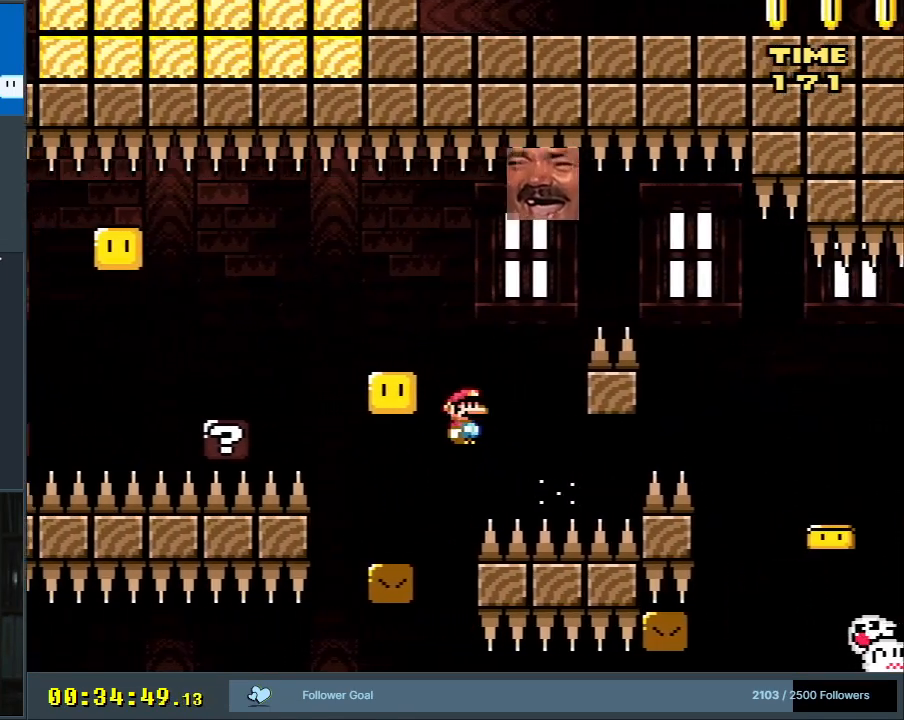
{"buttons": ["Y"], "events": [[67, "X", "up"], [100, "DPAD_LEFT", "up"], [100, "Y", "down"], [200, "B", "down"], [200, "DPAD_RIGHT", "down"], [350, "DPAD_RIGHT", "up"], [400, "B", "up"]]}
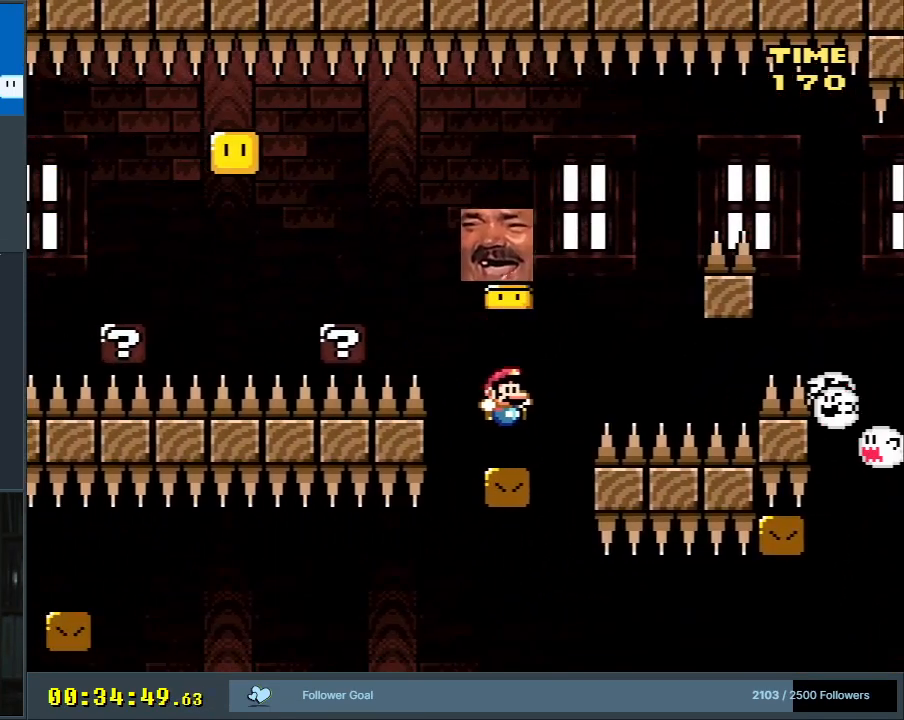
{"buttons": ["Y", "DPAD_LEFT"], "events": [[50, "DPAD_LEFT", "down"], [167, "B", "down"], [267, "DPAD_LEFT", "up"], [333, "B", "up"], [367, "DPAD_LEFT", "down"]]}
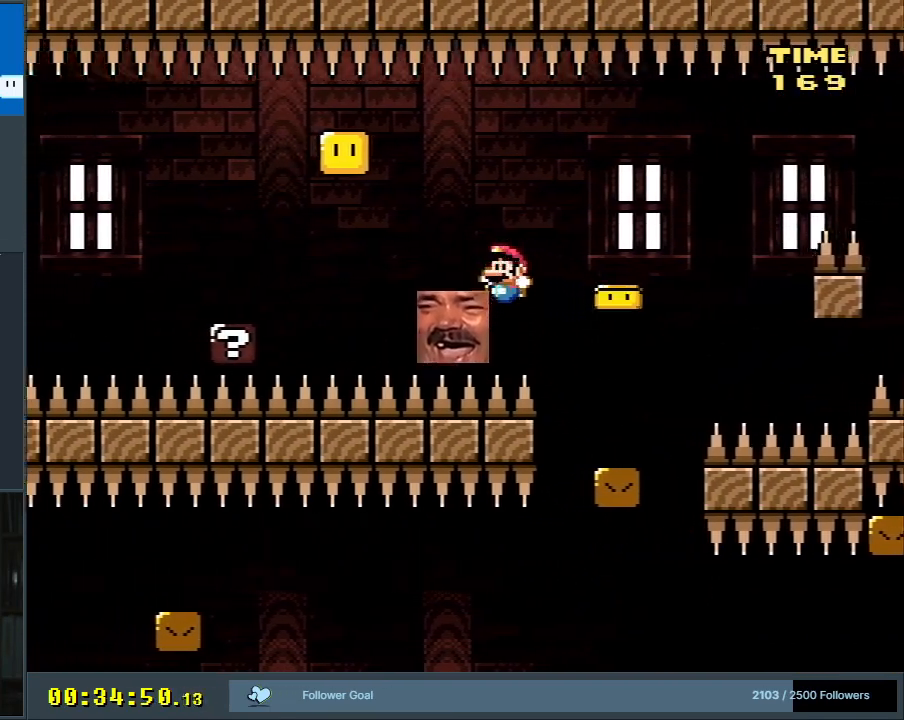
{"buttons": ["Y", "DPAD_LEFT"], "events": [[200, "B", "down"], [433, "B", "up"]]}
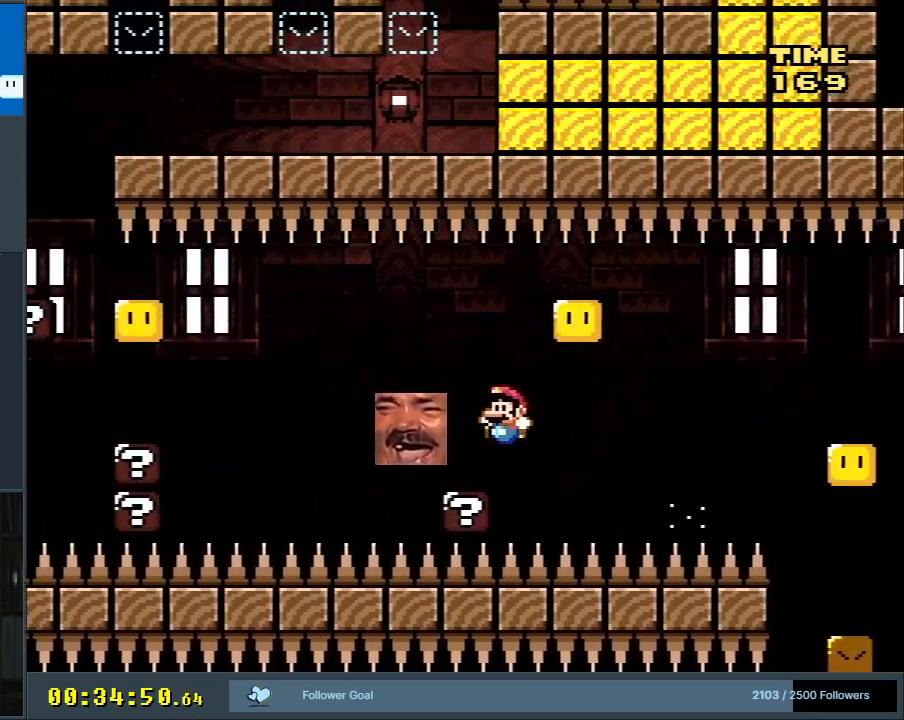
{"buttons": ["B", "Y", "DPAD_LEFT"], "events": [[150, "B", "down"], [233, "B", "up"], [367, "B", "down"]]}
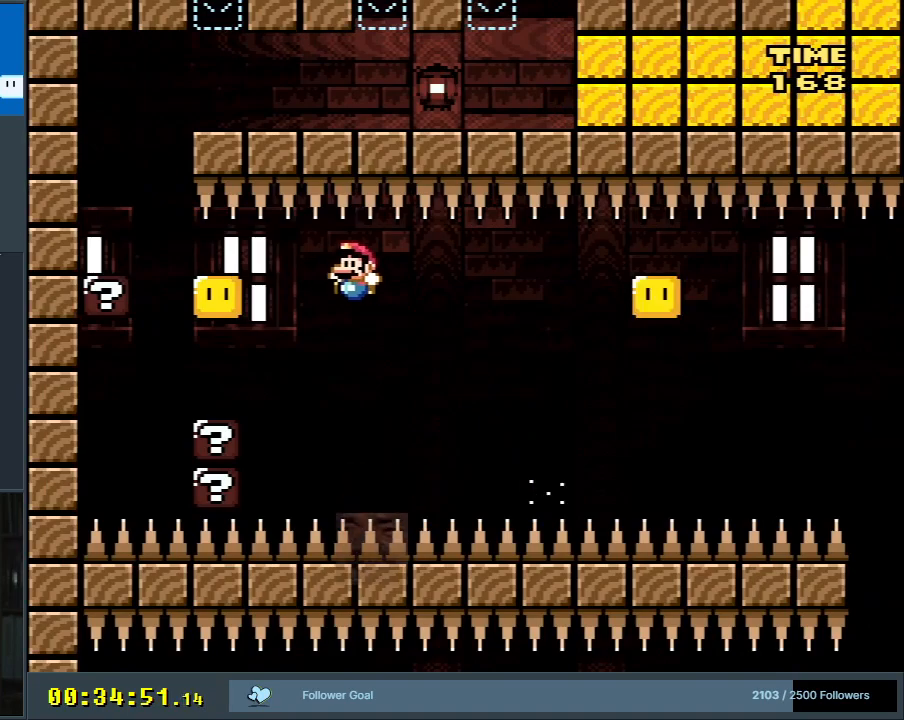
{"buttons": ["B", "Y", "DPAD_RIGHT"], "events": [[117, "B", "up"], [283, "DPAD_LEFT", "up"], [300, "DPAD_RIGHT", "down"], [333, "B", "down"]]}
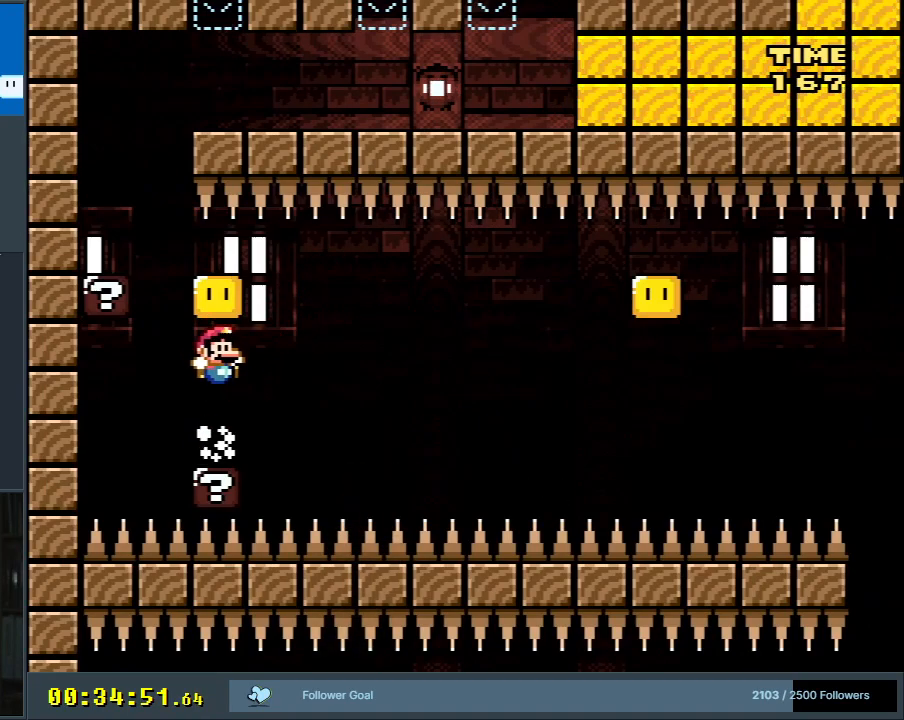
{"buttons": ["B", "Y", "DPAD_LEFT"], "events": [[33, "DPAD_RIGHT", "up"], [50, "B", "up"], [133, "DPAD_LEFT", "down"], [267, "B", "down"]]}
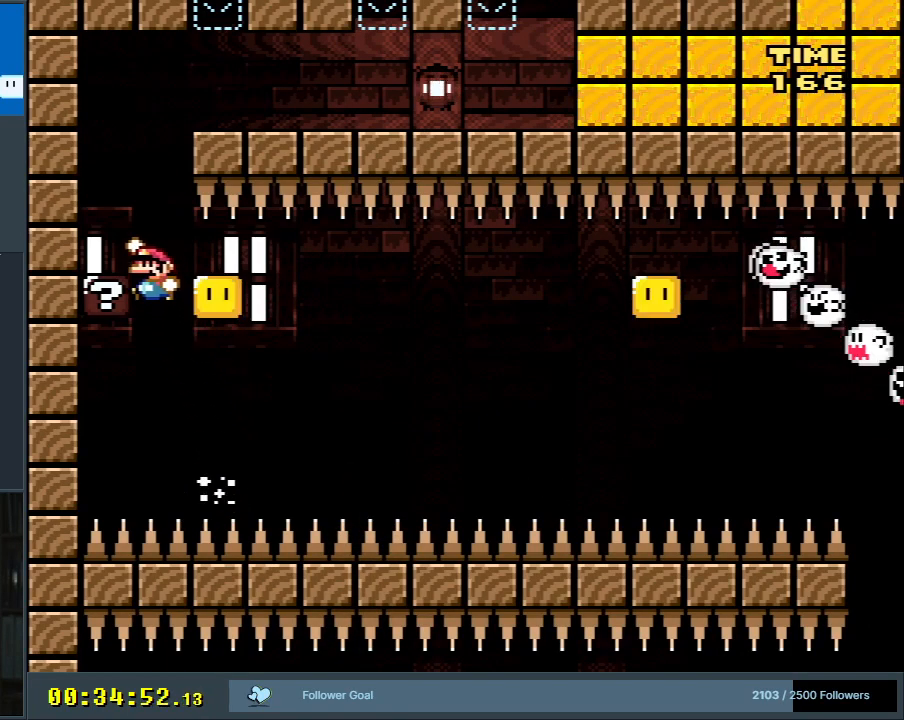
{"buttons": ["B", "Y", "DPAD_RIGHT"], "events": [[233, "B", "up"], [350, "DPAD_LEFT", "up"], [383, "DPAD_RIGHT", "down"], [400, "B", "down"]]}
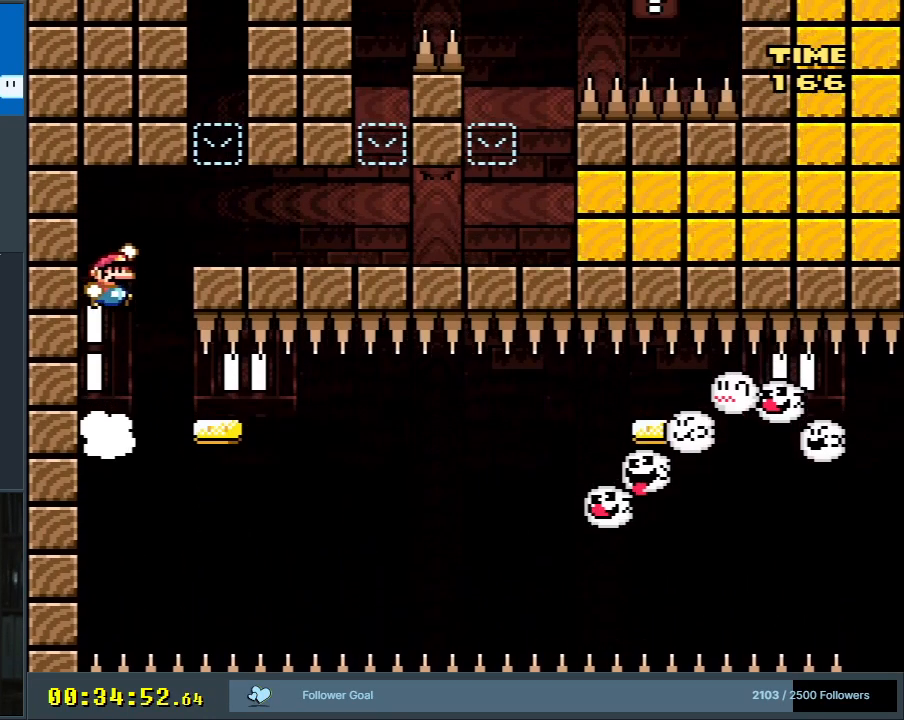
{"buttons": ["B", "Y", "DPAD_RIGHT"], "events": [[233, "B", "up"], [250, "DPAD_RIGHT", "up"], [317, "DPAD_LEFT", "down"], [450, "B", "down"], [450, "DPAD_LEFT", "up"], [450, "DPAD_UP", "down"], [467, "DPAD_RIGHT", "down"], [467, "DPAD_UP", "up"]]}
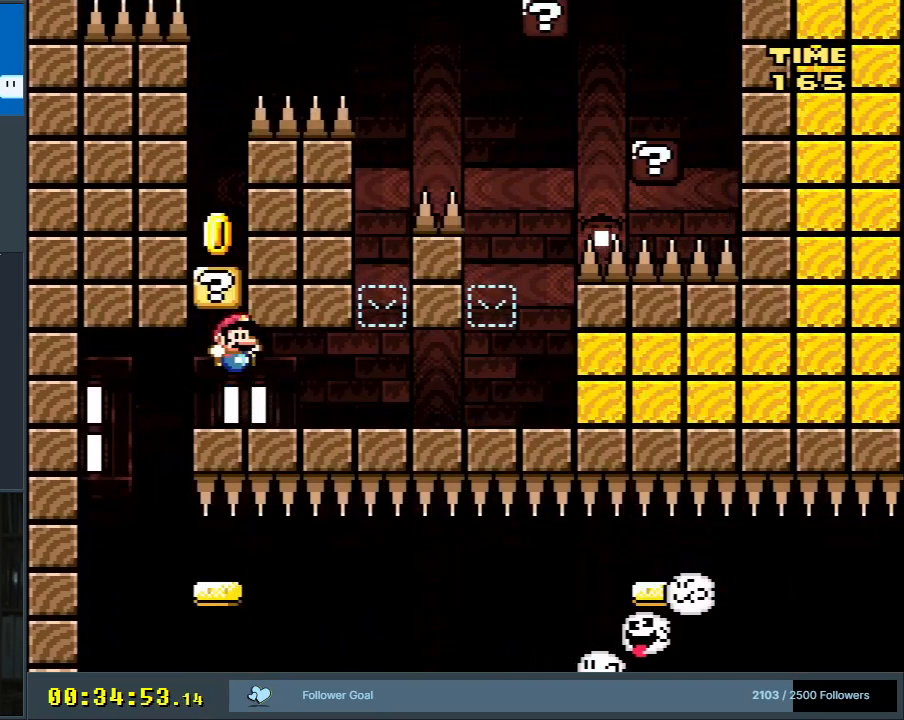
{"buttons": ["B", "Y", "DPAD_LEFT"], "events": [[167, "B", "up"], [417, "B", "down"], [417, "DPAD_RIGHT", "up"], [433, "DPAD_LEFT", "down"]]}
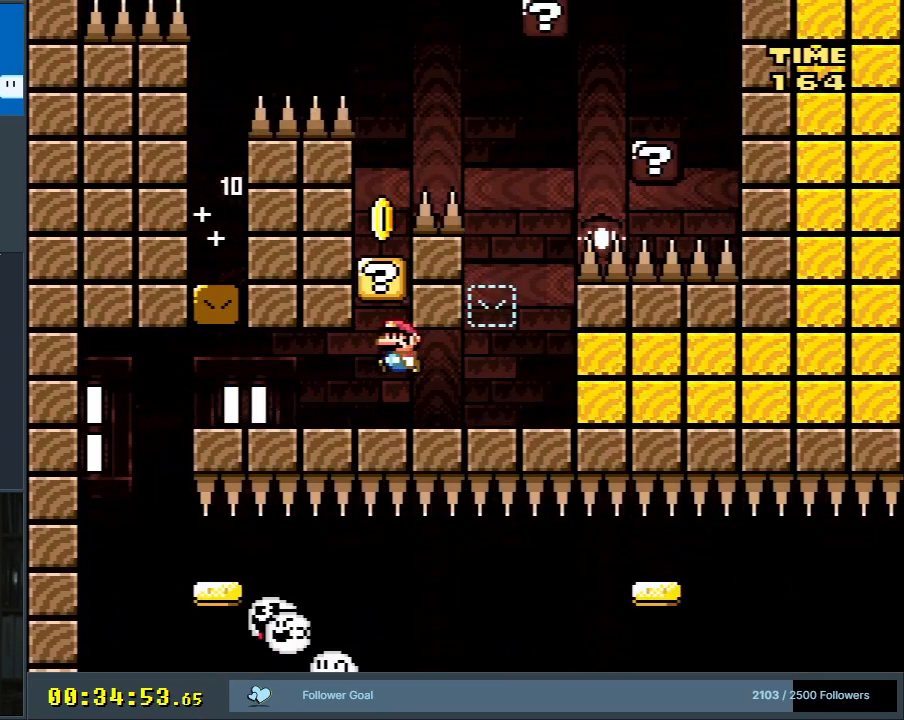
{"buttons": ["B", "Y", "DPAD_RIGHT"], "events": [[33, "DPAD_LEFT", "up"], [50, "B", "up"], [50, "DPAD_RIGHT", "down"], [233, "B", "down"]]}
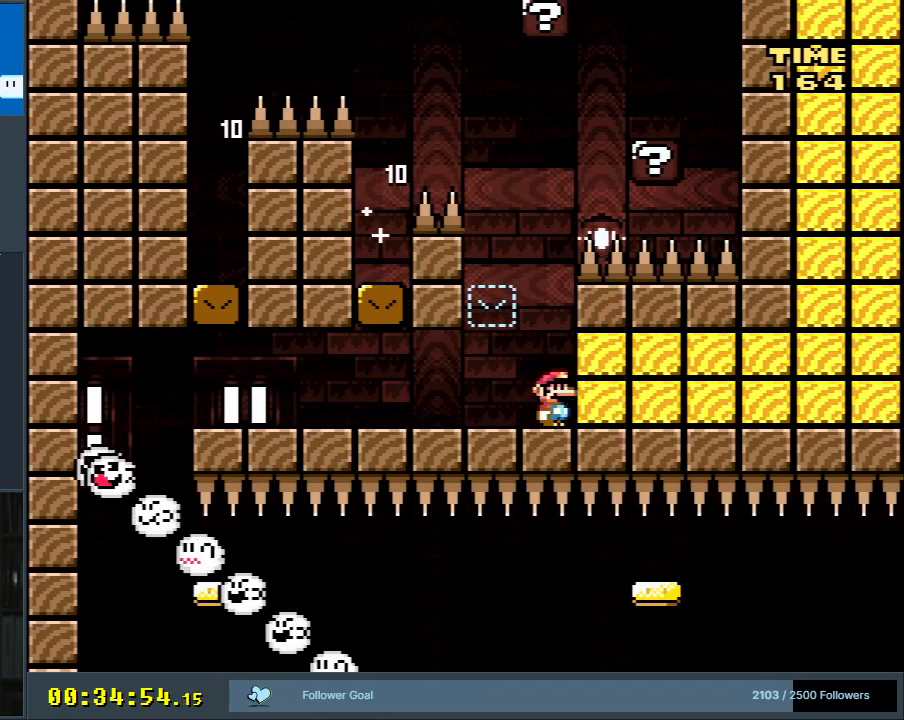
{"buttons": ["Y", "DPAD_RIGHT"], "events": [[17, "DPAD_RIGHT", "up"], [33, "DPAD_LEFT", "down"], [117, "B", "up"], [317, "B", "down"], [333, "DPAD_LEFT", "up"], [350, "DPAD_RIGHT", "down"], [483, "B", "up"]]}
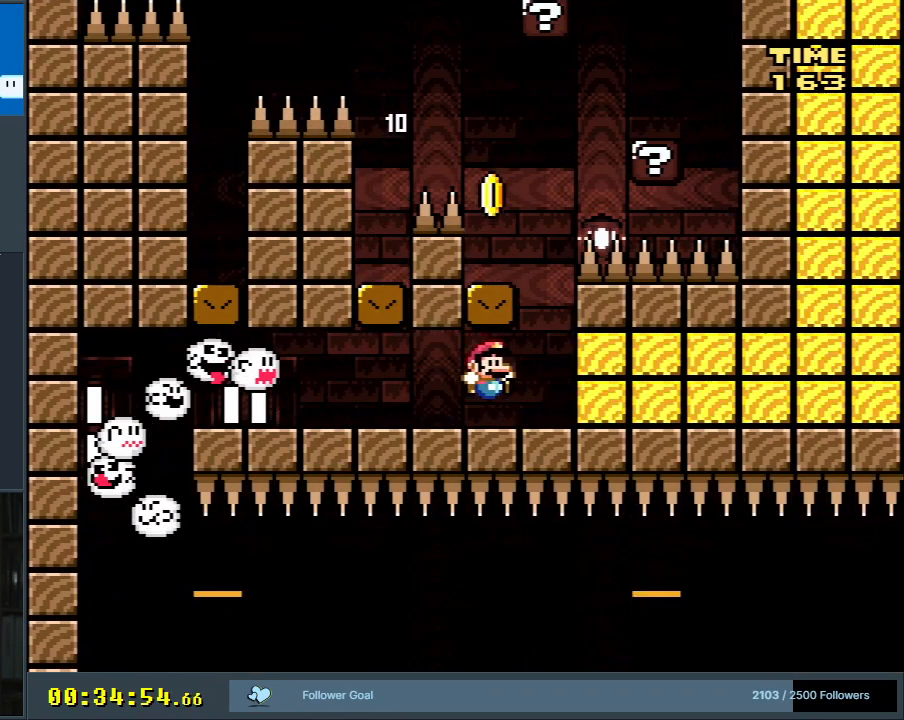
{"buttons": ["Y", "DPAD_LEFT"], "events": [[217, "B", "down"], [233, "DPAD_RIGHT", "up"], [300, "DPAD_LEFT", "down"], [400, "B", "up"]]}
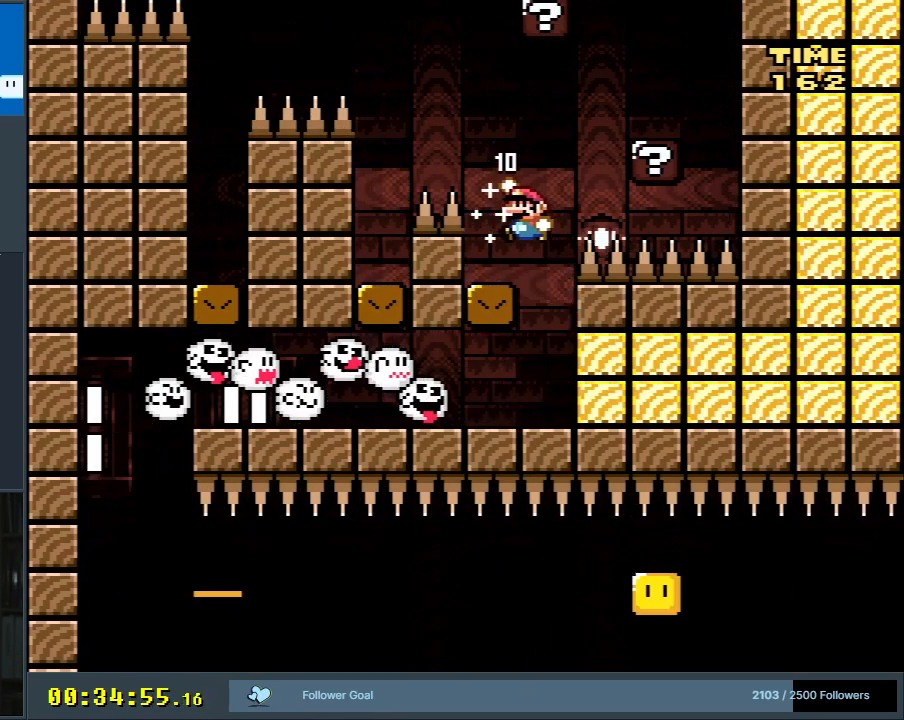
{"buttons": ["B", "Y", "DPAD_RIGHT"], "events": [[17, "DPAD_LEFT", "up"], [133, "DPAD_RIGHT", "down"], [233, "B", "down"]]}
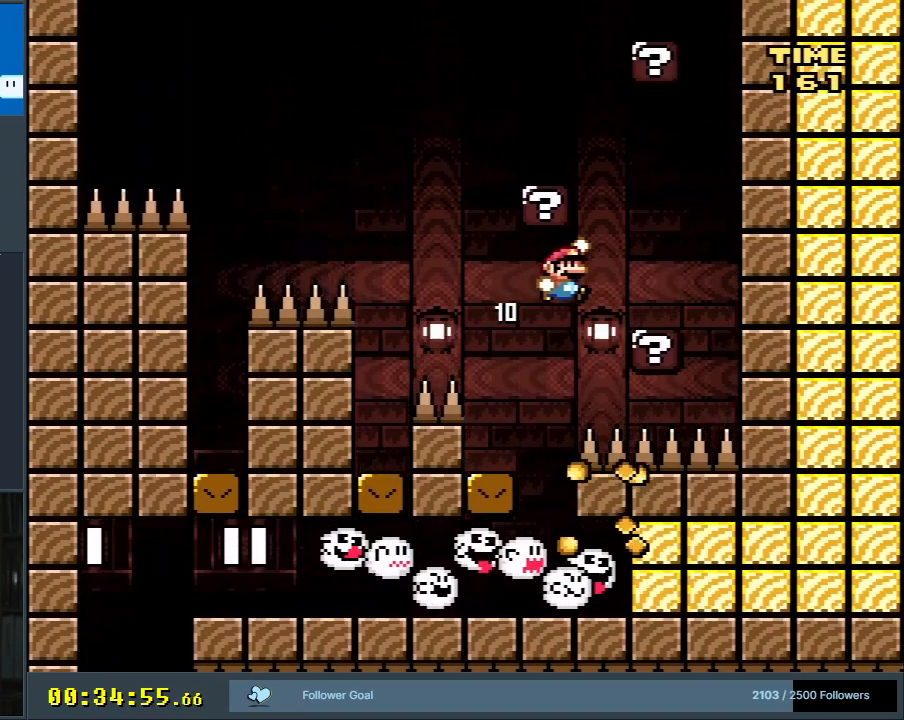
{"buttons": ["Y", "DPAD_LEFT"], "events": [[17, "B", "up"], [67, "DPAD_RIGHT", "up"], [167, "DPAD_LEFT", "down"], [267, "B", "down"], [483, "B", "up"]]}
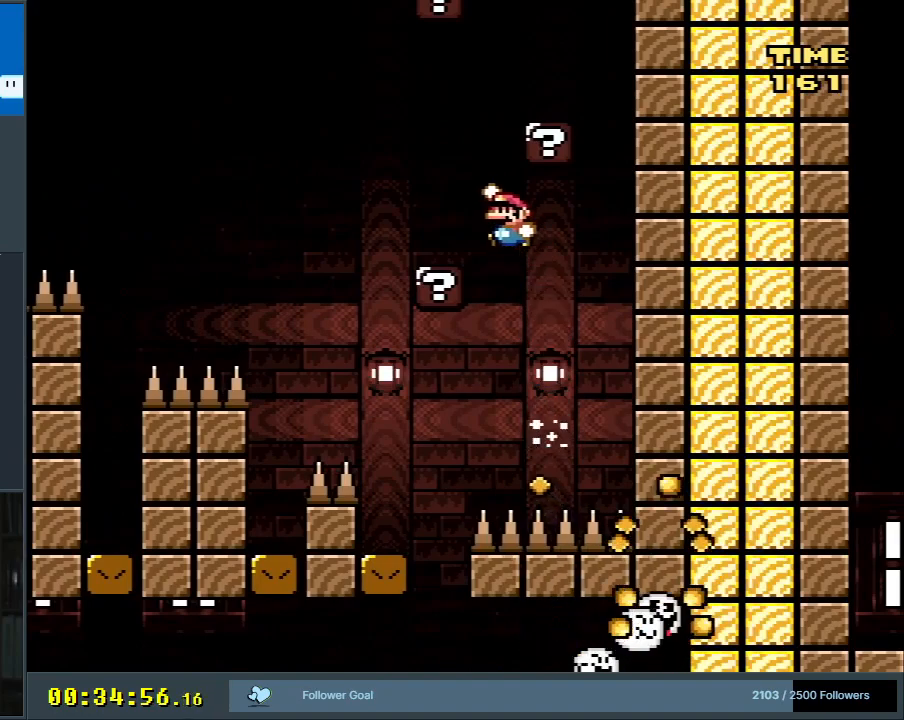
{"buttons": ["B", "Y"], "events": [[100, "DPAD_LEFT", "up"], [150, "DPAD_RIGHT", "down"], [250, "B", "down"], [500, "DPAD_RIGHT", "up"]]}
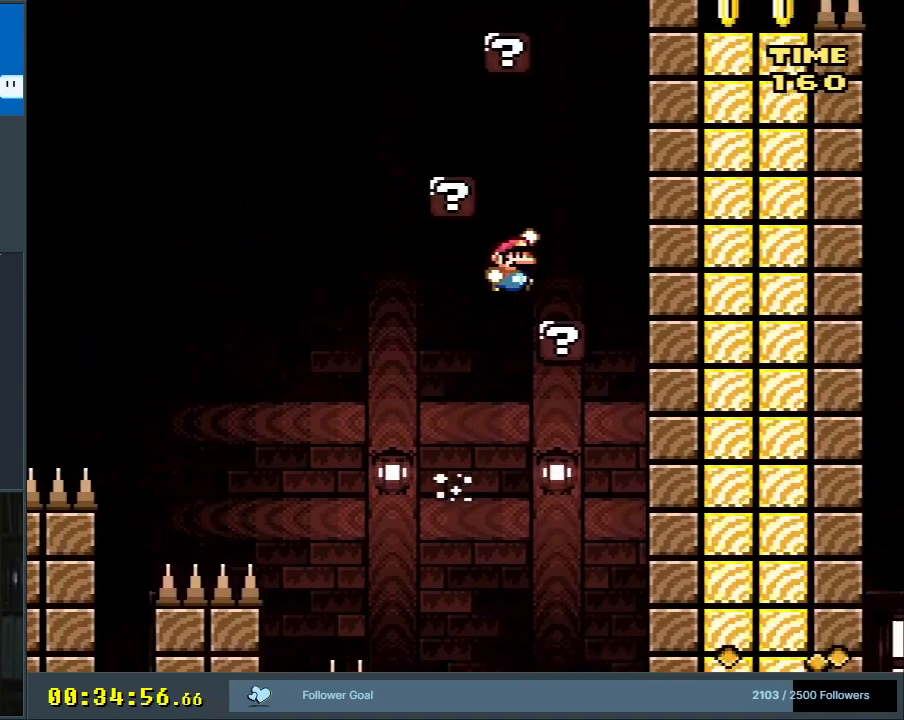
{"buttons": ["Y", "DPAD_LEFT"], "events": [[17, "B", "up"], [167, "DPAD_LEFT", "down"], [267, "B", "down"], [483, "B", "up"]]}
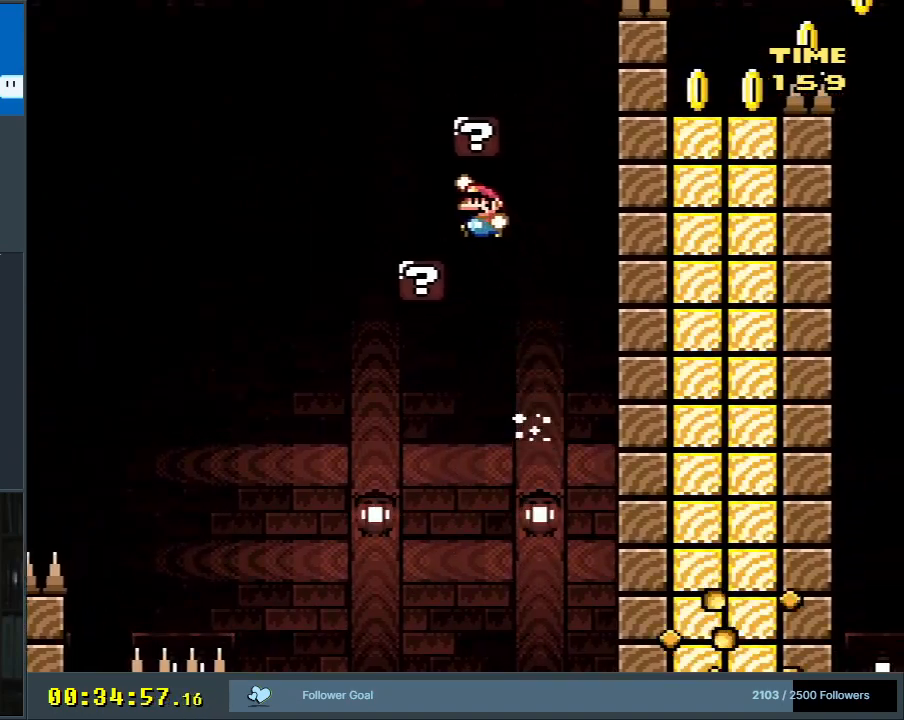
{"buttons": ["Y", "DPAD_RIGHT"], "events": [[17, "DPAD_LEFT", "up"], [200, "DPAD_RIGHT", "down"], [250, "B", "down"], [333, "DPAD_RIGHT", "up"], [467, "B", "up"], [467, "DPAD_RIGHT", "down"]]}
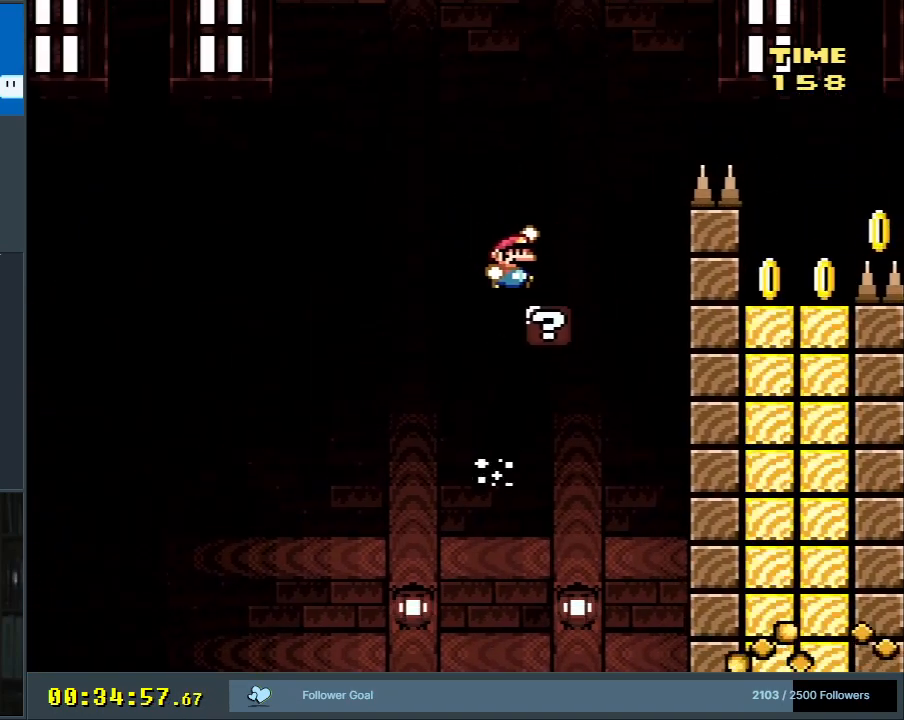
{"buttons": ["Y", "DPAD_RIGHT"], "events": [[133, "DPAD_RIGHT", "up"], [217, "B", "down"], [250, "DPAD_RIGHT", "down"], [467, "B", "up"]]}
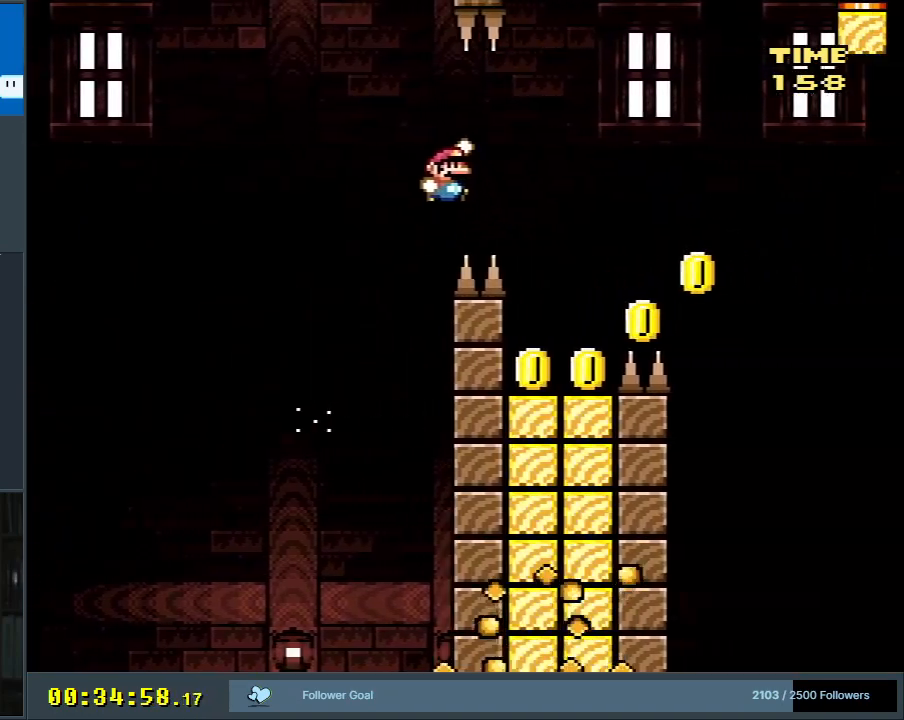
{"buttons": ["B", "Y", "DPAD_RIGHT"], "events": [[100, "DPAD_RIGHT", "up"], [217, "DPAD_LEFT", "down"], [317, "DPAD_LEFT", "up"], [317, "DPAD_UP", "down"], [333, "DPAD_RIGHT", "down"], [333, "DPAD_UP", "up"], [467, "B", "down"]]}
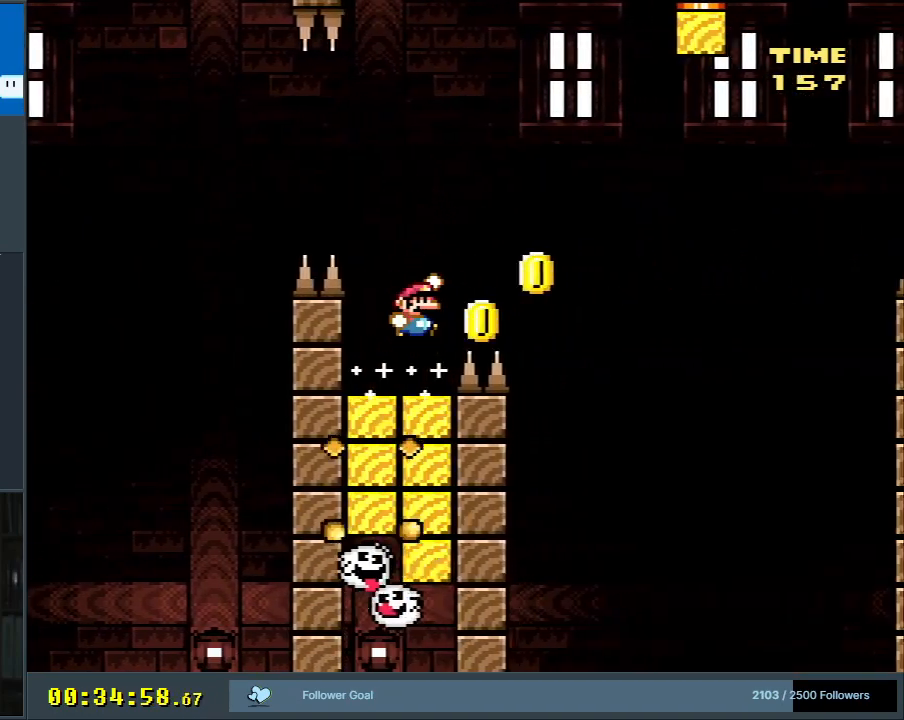
{"buttons": ["B", "Y", "DPAD_RIGHT"], "events": []}
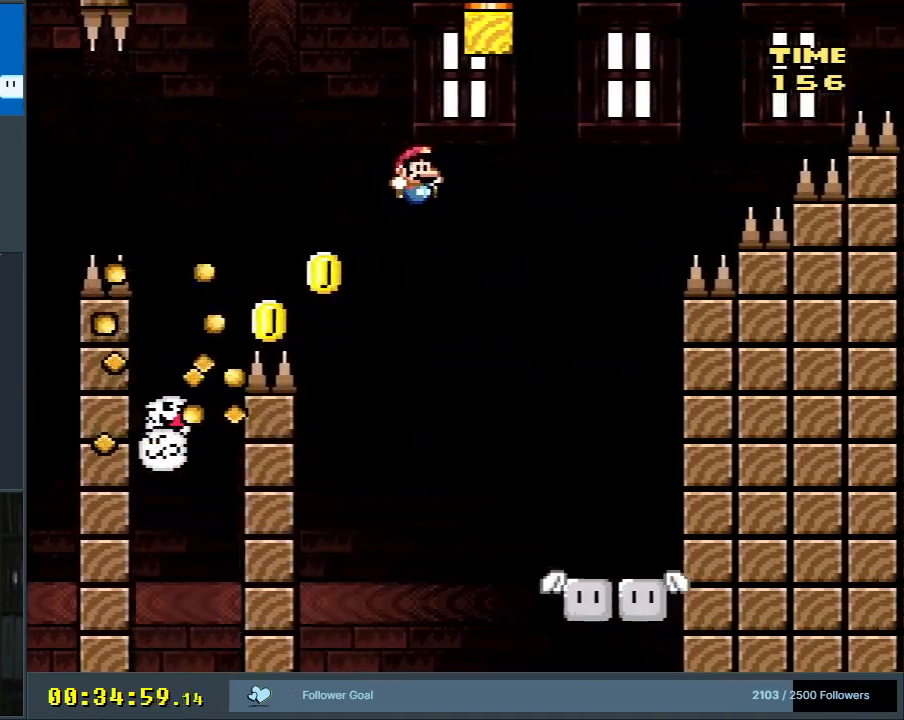
{"buttons": ["Y"], "events": [[33, "DPAD_RIGHT", "up"], [183, "DPAD_LEFT", "down"], [333, "DPAD_LEFT", "up"], [500, "B", "up"]]}
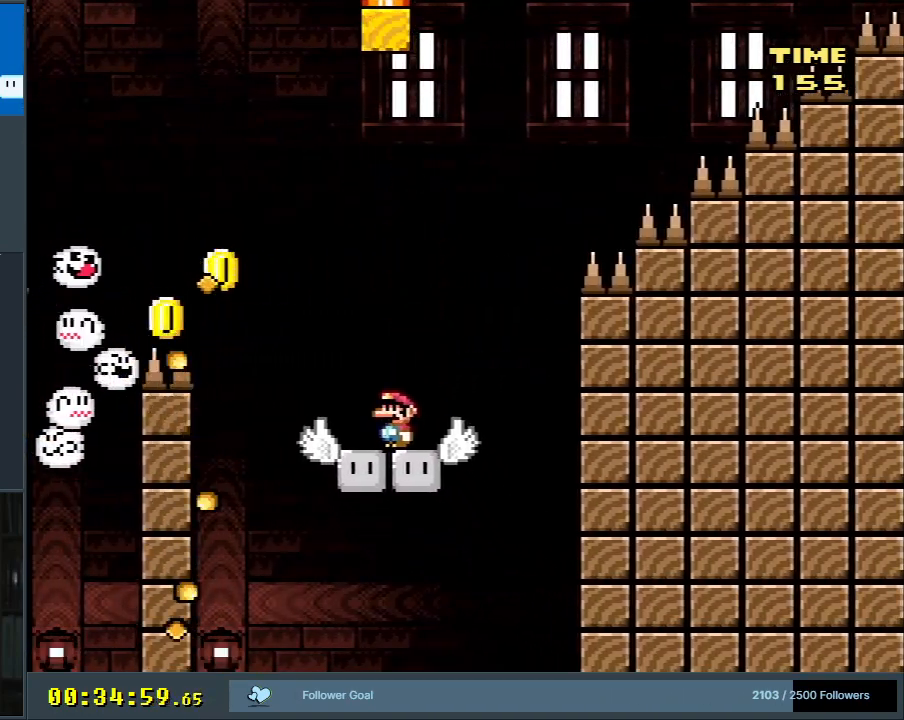
{"buttons": ["Y"], "events": [[50, "DPAD_RIGHT", "down"], [133, "DPAD_RIGHT", "up"]]}
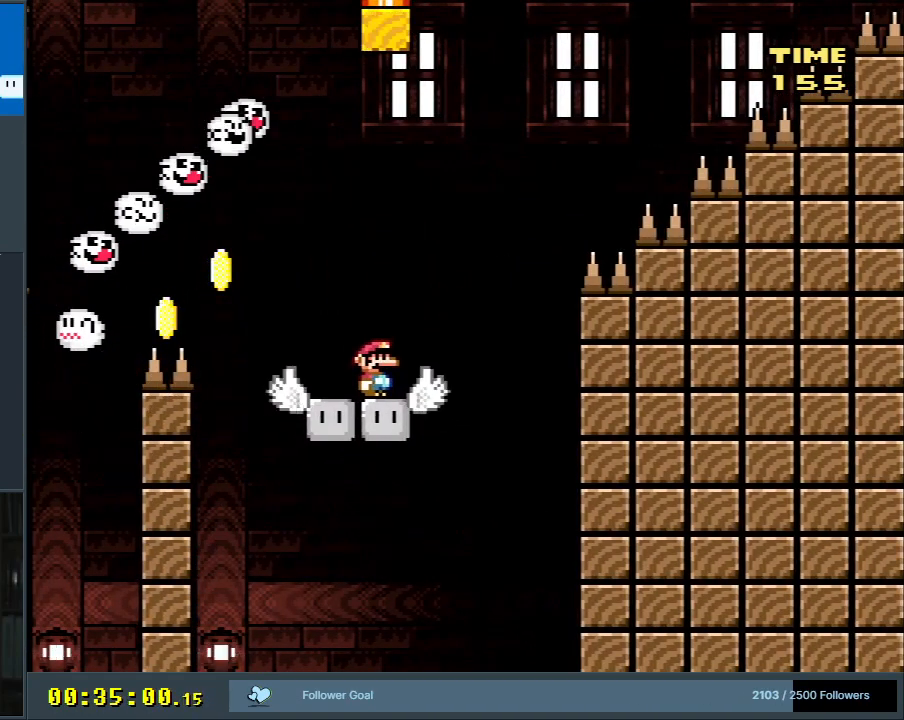
{"buttons": ["Y"], "events": []}